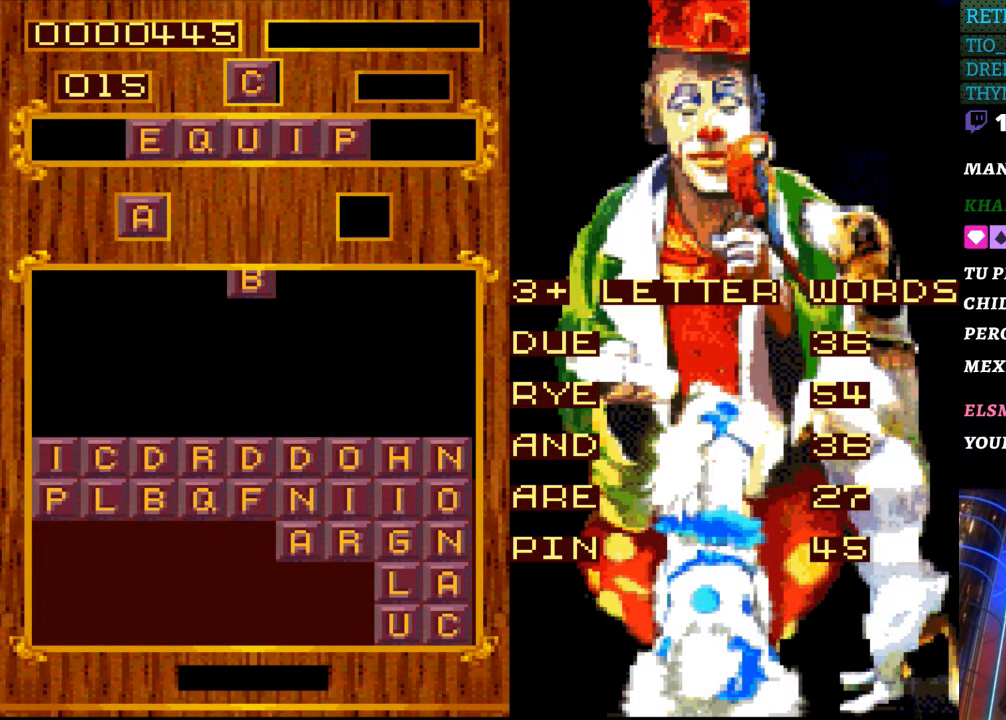
Gameplay with a controller (Nintendo layout); each line is a JSON object with the inputs held at the frame after it. "events" lists button and stick changes between this image and that frame as [ms after this image, input, new state], when the widget could be followed in between. Not read: L3 R3.
{"buttons": ["DPAD_RIGHT"], "events": [[250, "START", "down"], [417, "START", "up"], [450, "DPAD_RIGHT", "down"]]}
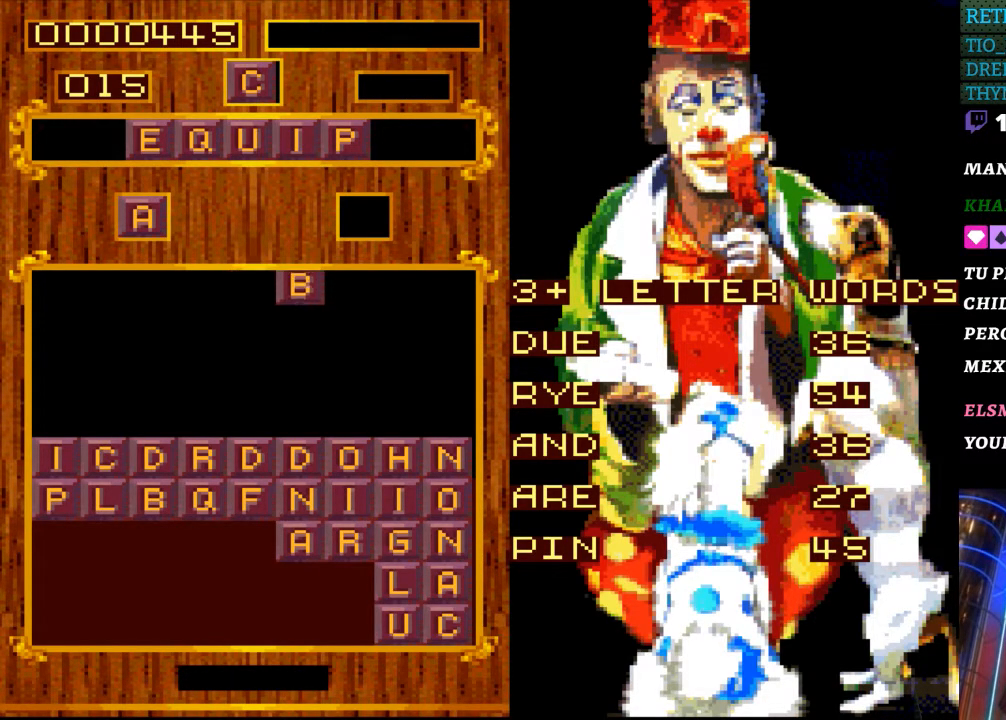
{"buttons": [], "events": [[83, "DPAD_RIGHT", "up"]]}
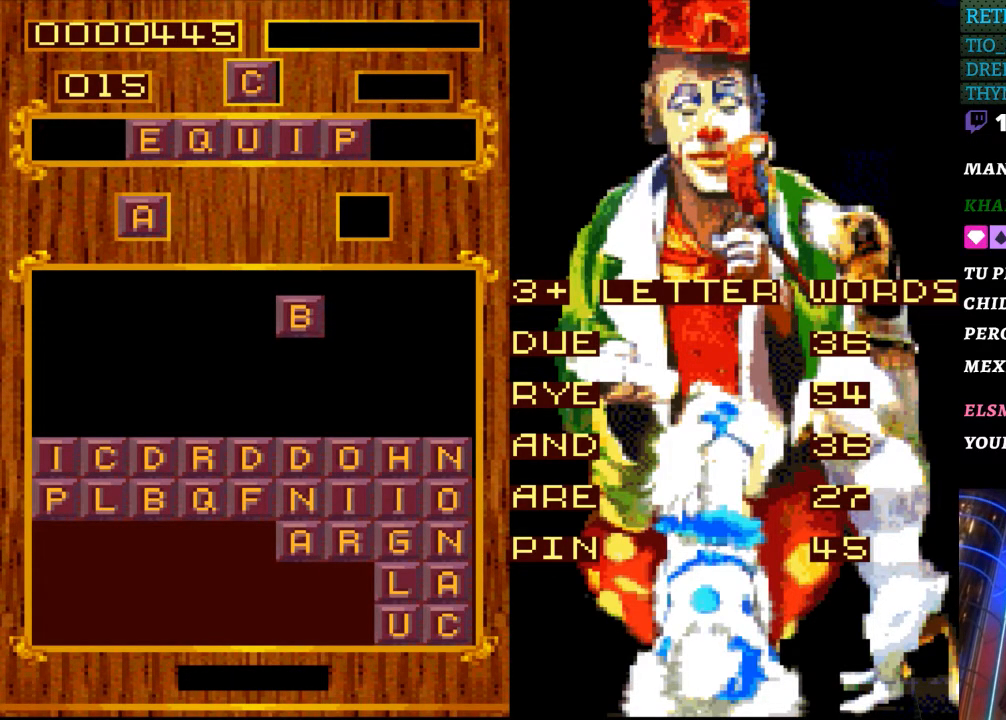
{"buttons": [], "events": []}
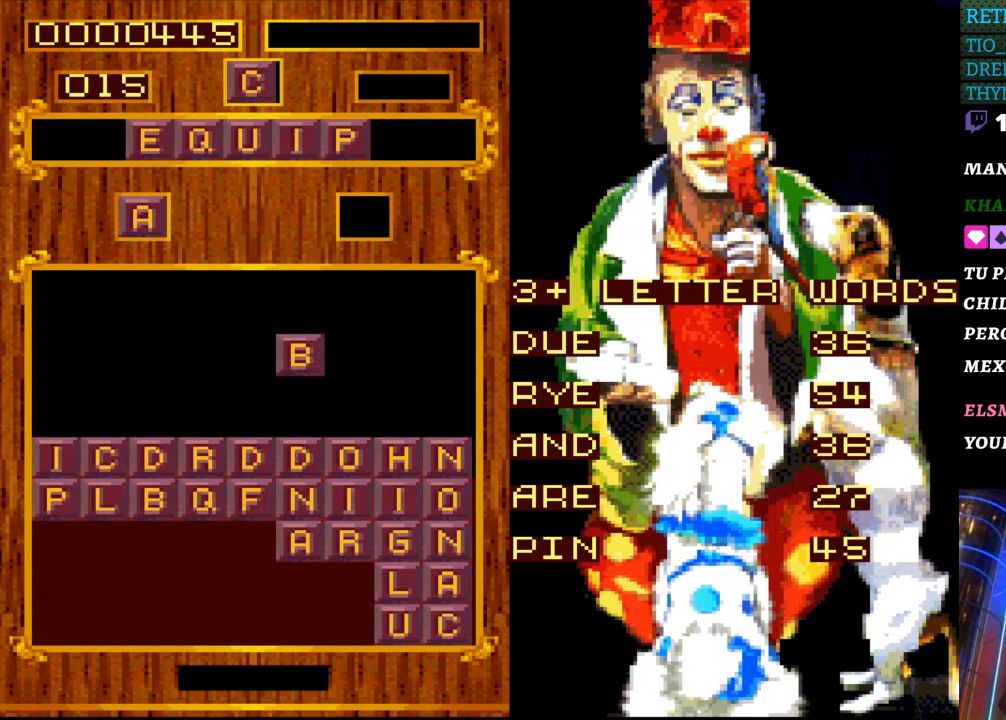
{"buttons": [], "events": []}
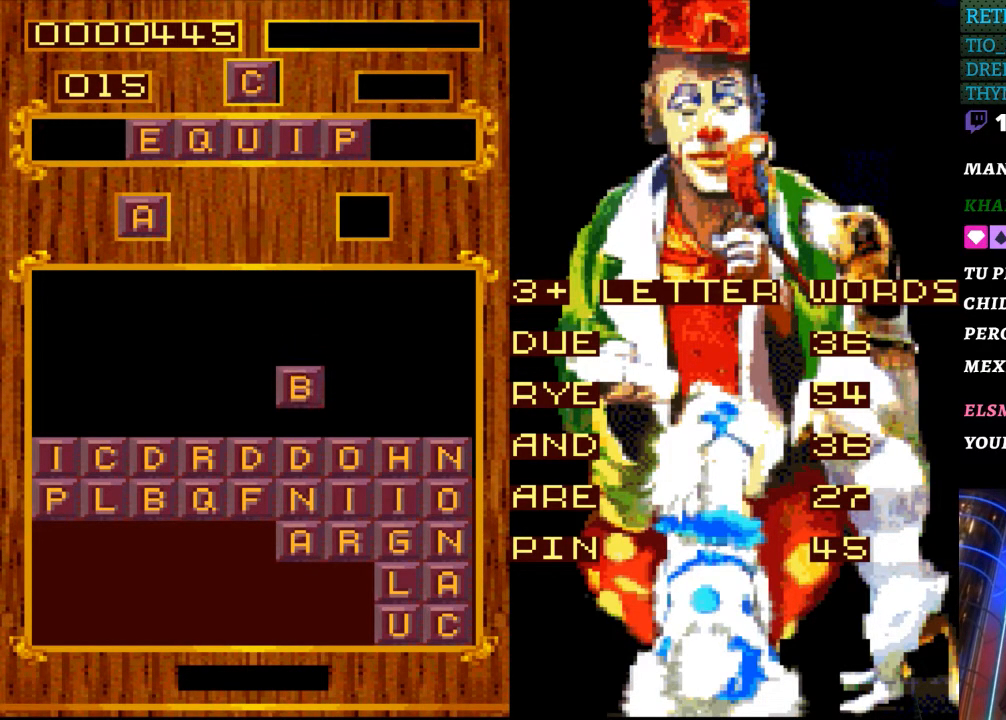
{"buttons": [], "events": []}
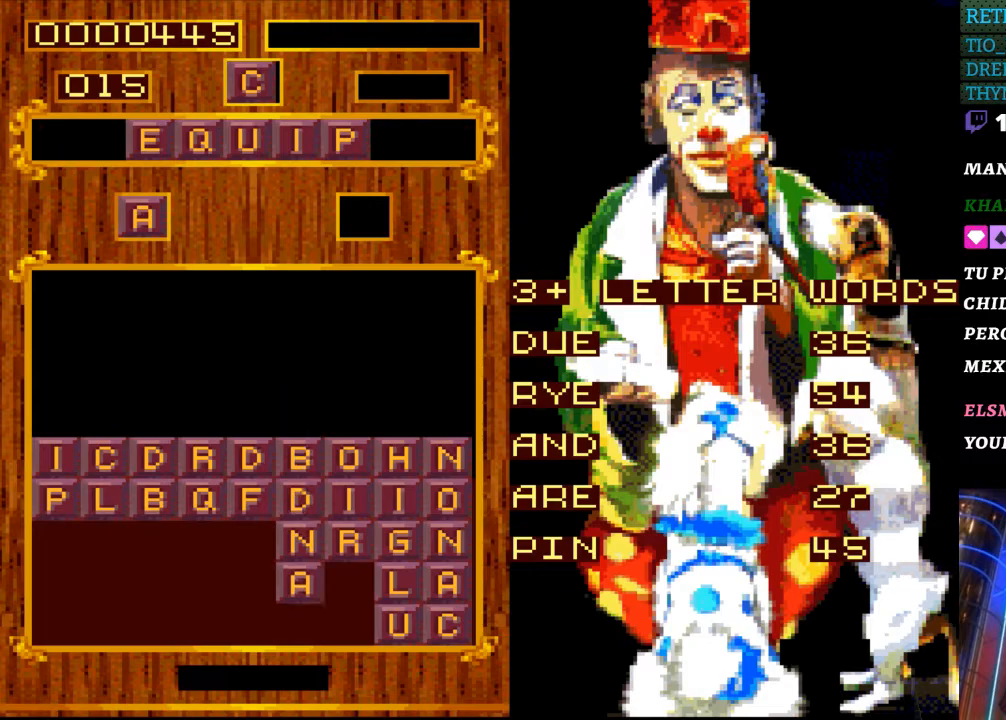
{"buttons": ["START"], "events": [[450, "START", "down"]]}
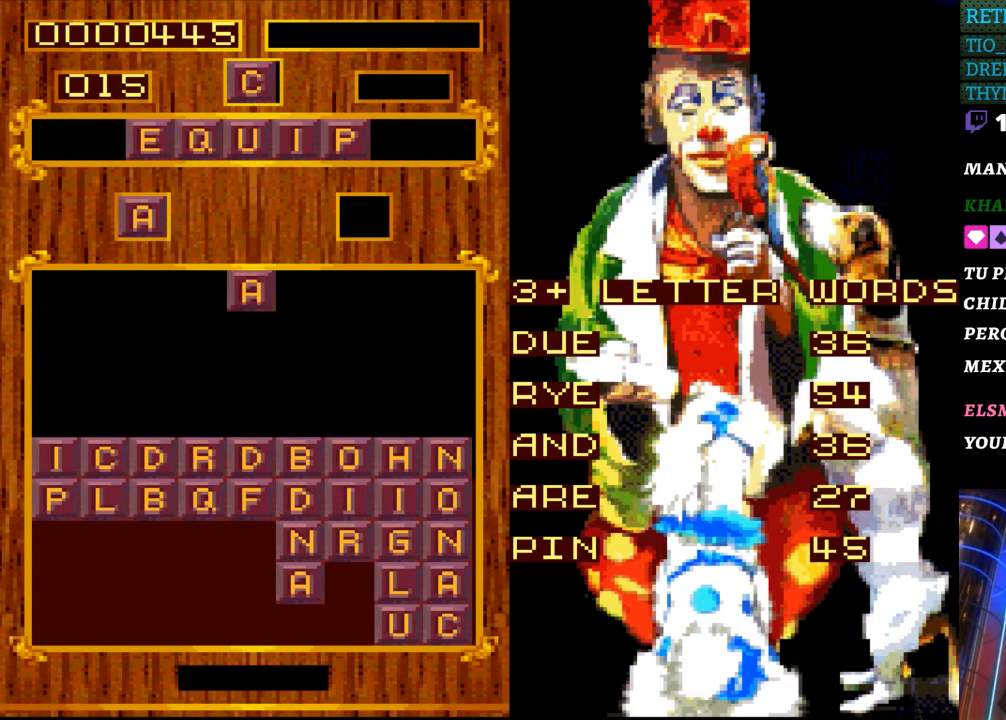
{"buttons": [], "events": [[200, "START", "up"]]}